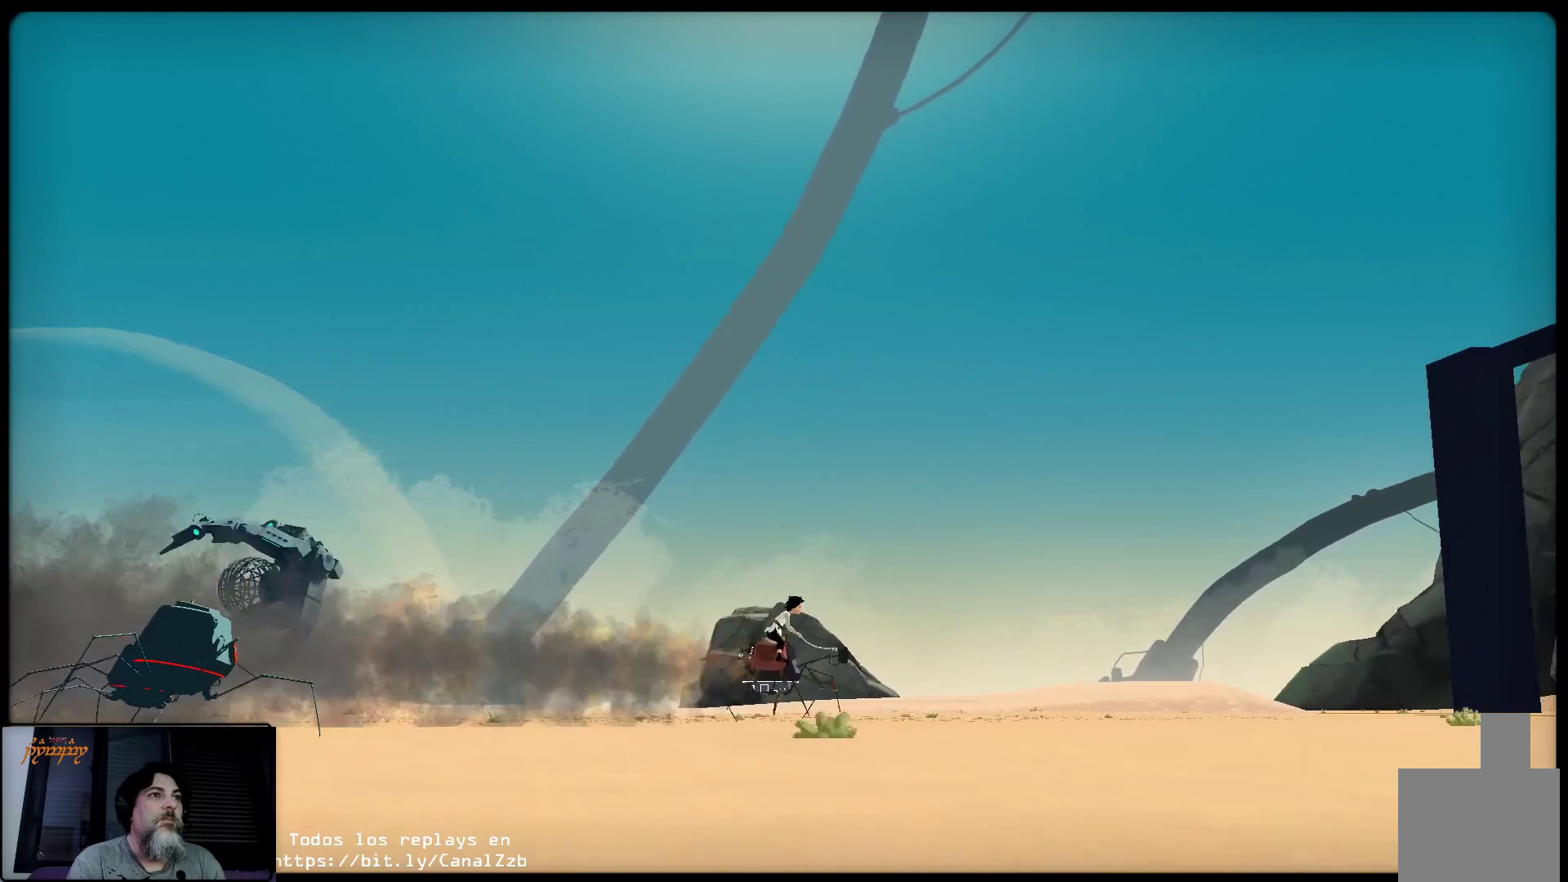
Gameplay with a controller (Xbox layout); each line is a JSON object with the inputs held at the frame after it. "events" lists button and stick changes between this image and that frame as [ms after this image, input, new state], when the widget could be followed in between.
{"buttons": [], "left_stick": "center", "right_stick": "center", "events": []}
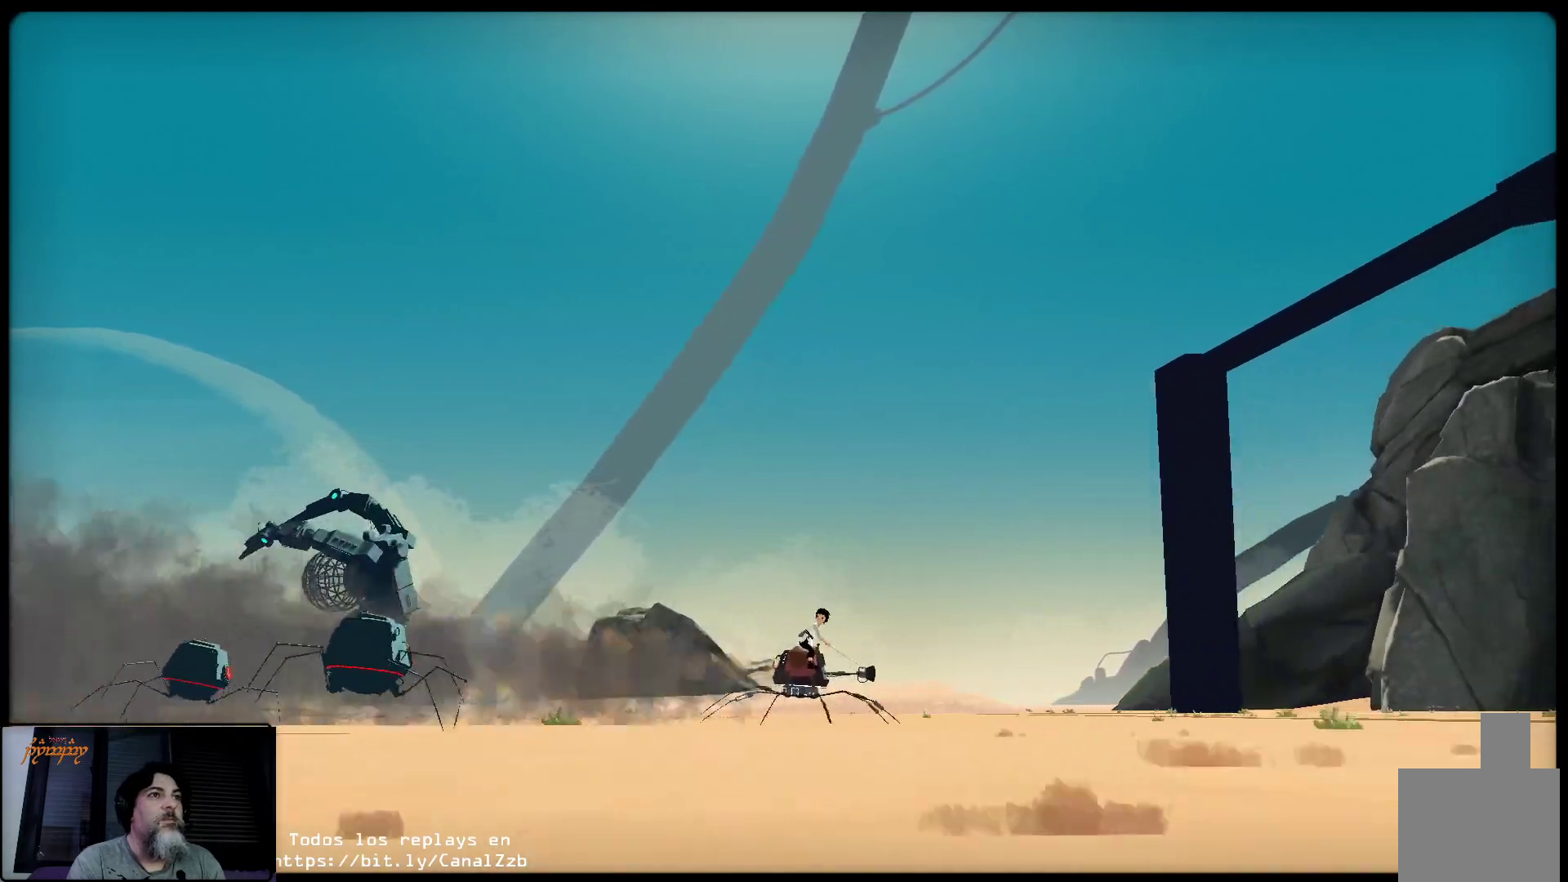
{"buttons": ["R1"], "left_stick": "center", "right_stick": "center", "events": [[317, "R1", "down"]]}
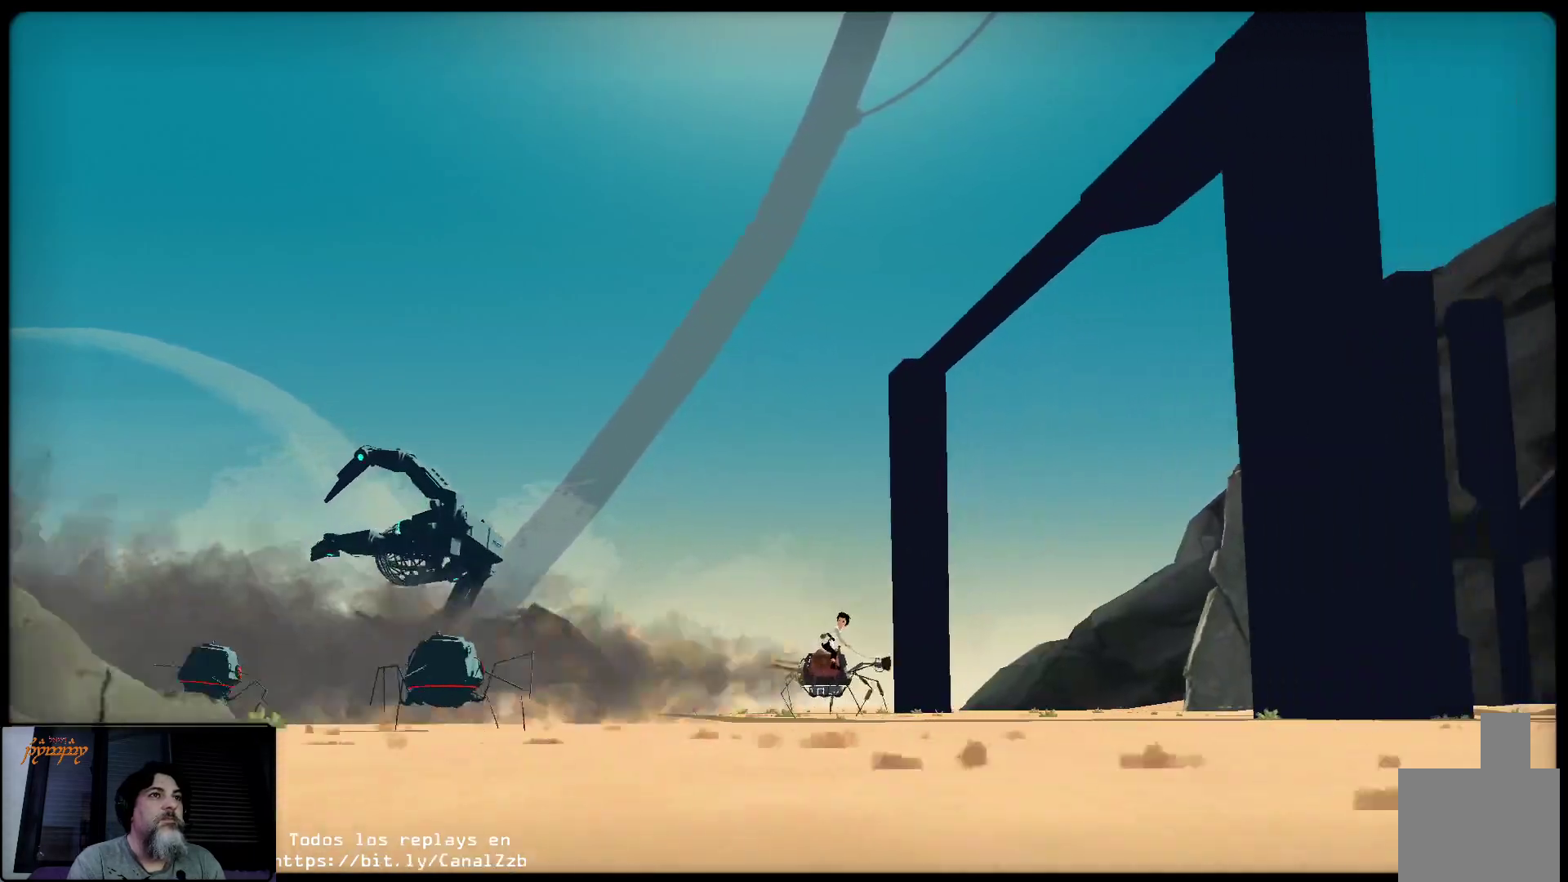
{"buttons": [], "left_stick": "center", "right_stick": "center", "events": [[500, "R1", "up"]]}
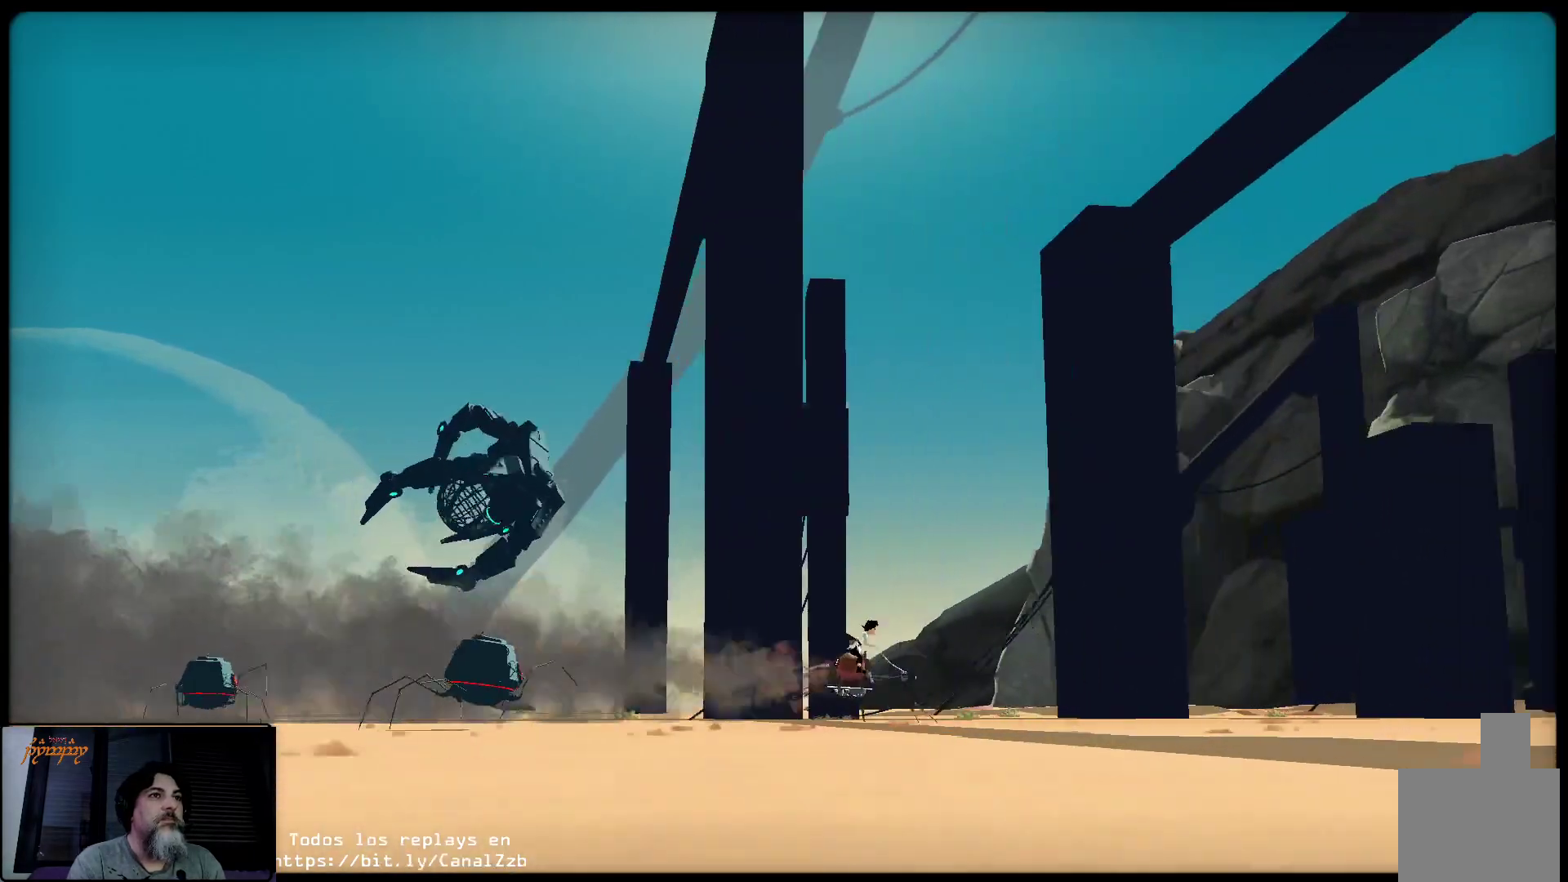
{"buttons": ["R1"], "left_stick": "center", "right_stick": "center", "events": [[133, "R1", "down"]]}
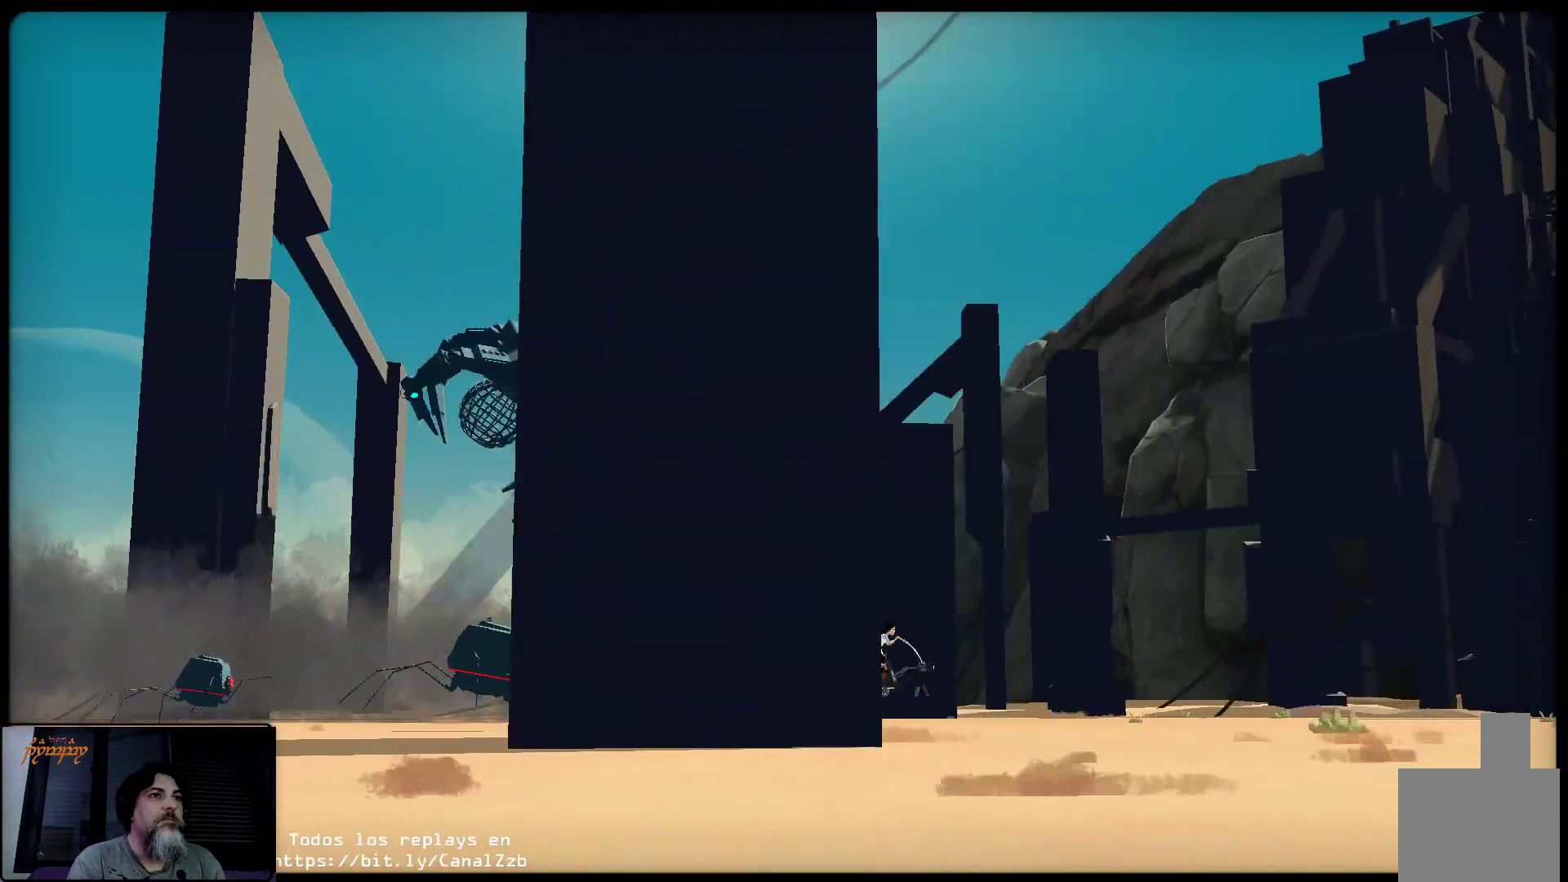
{"buttons": [], "left_stick": "center", "right_stick": "center", "events": [[400, "R1", "up"]]}